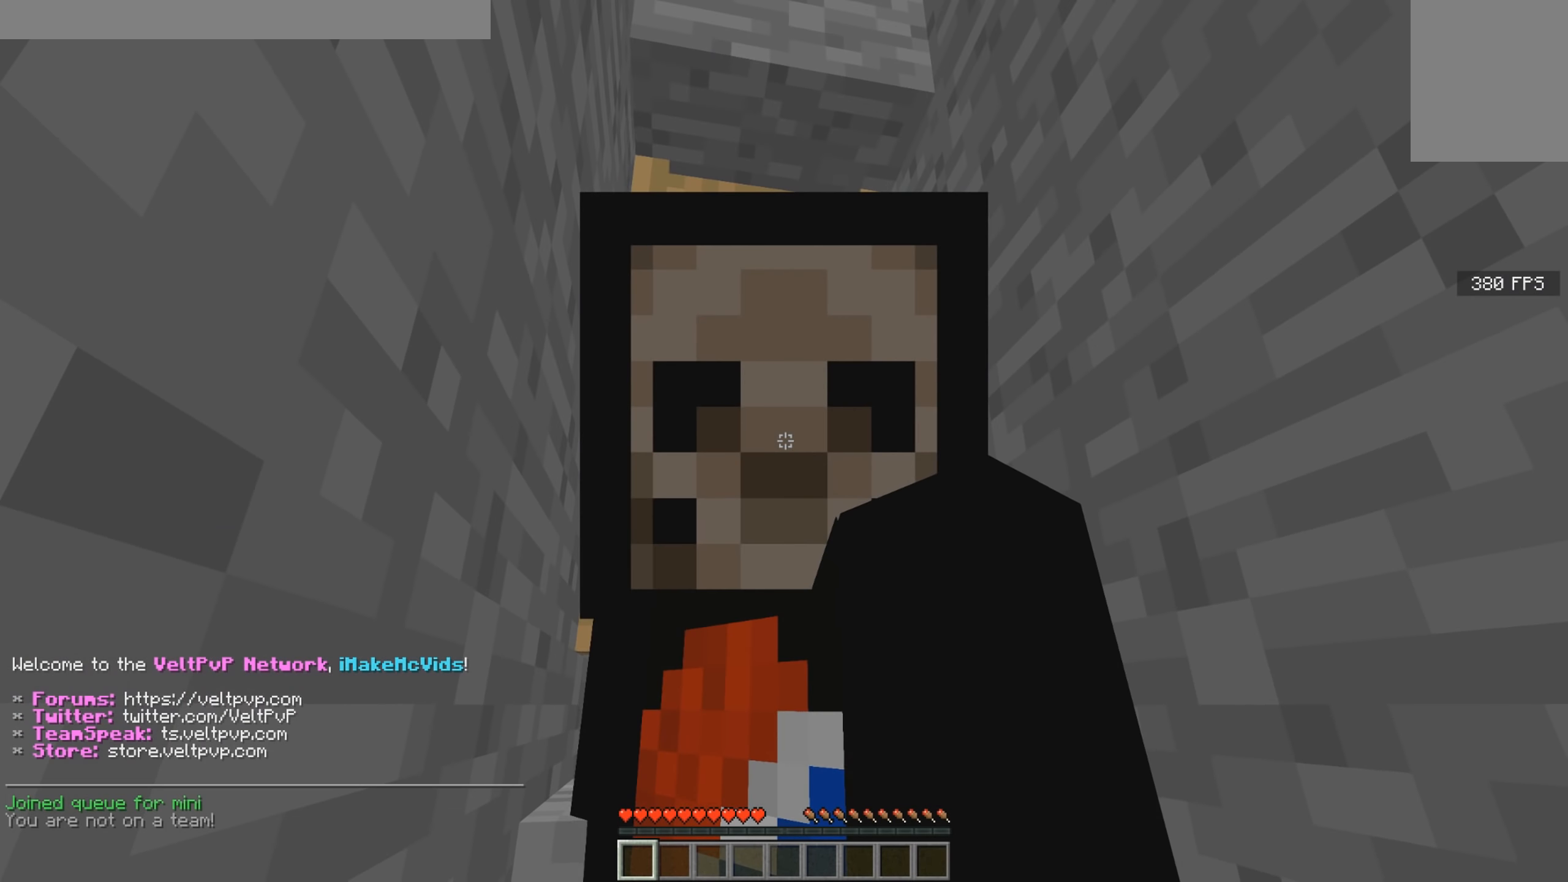
Gameplay with keyboard and mouse; each line is a JSON object with the keys and mouse buttons held at the frame after it. "events" lists presses ("down") and releases ("up") of "a", "d", "s", "w", "mouse_left" and "mouse_right" between this image and that frame as [ms after this image, input, new state], when the widget could be followed in between. "mouse_left", "mouse_right" = the "left", "right" buttons of the "mouse" list. No other keys are recorded. Fast repeated clicks can show as one long hold. Mouse movement is not recorded.
{"keys": [], "mouse": [], "events": []}
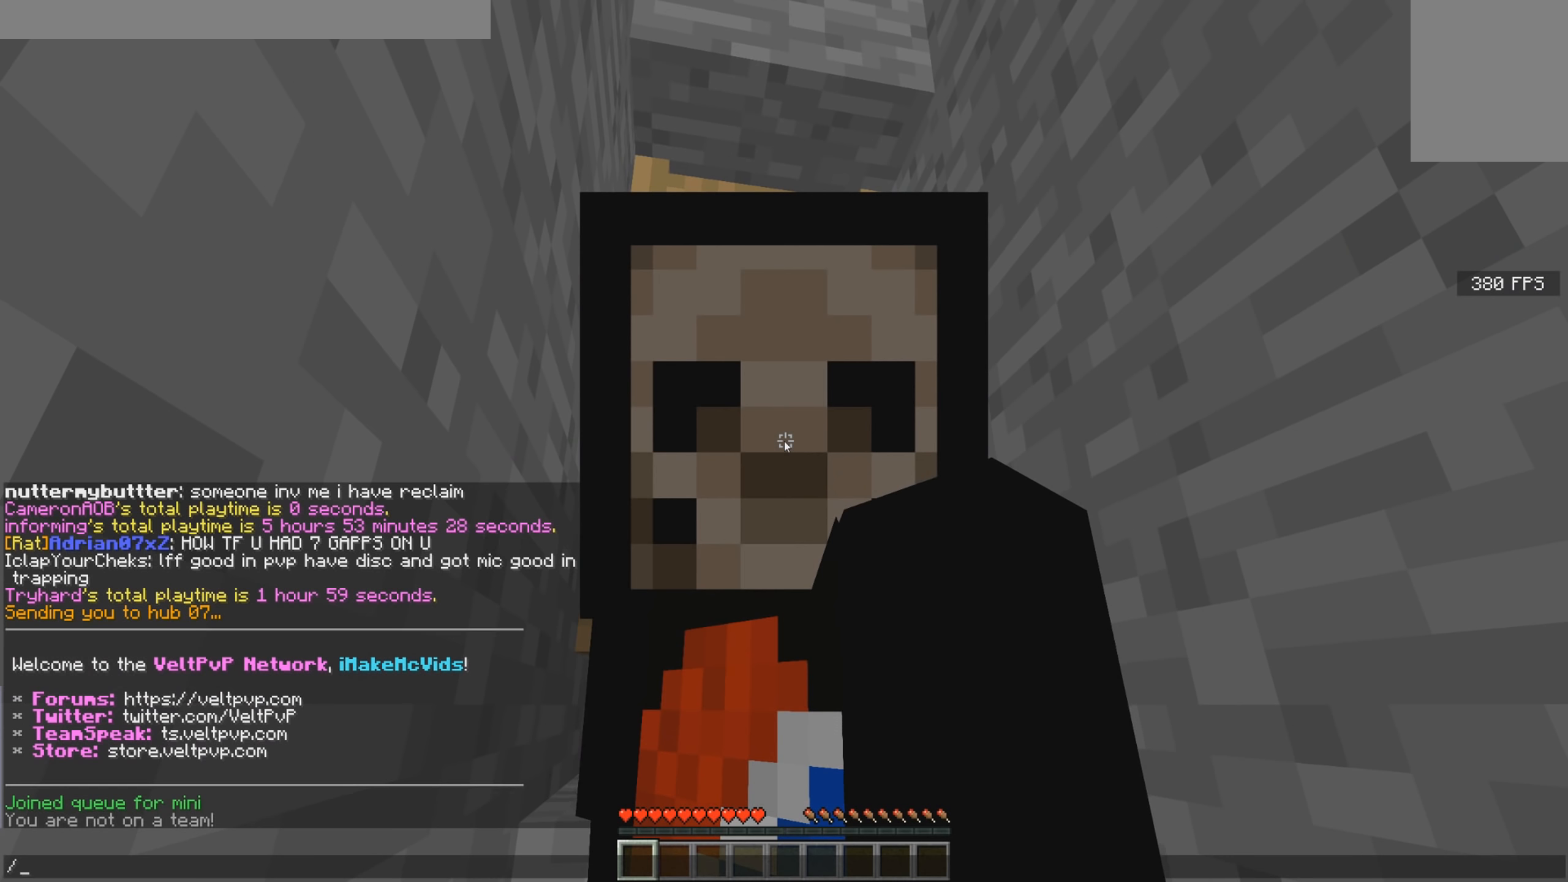
{"keys": [], "mouse": [], "events": []}
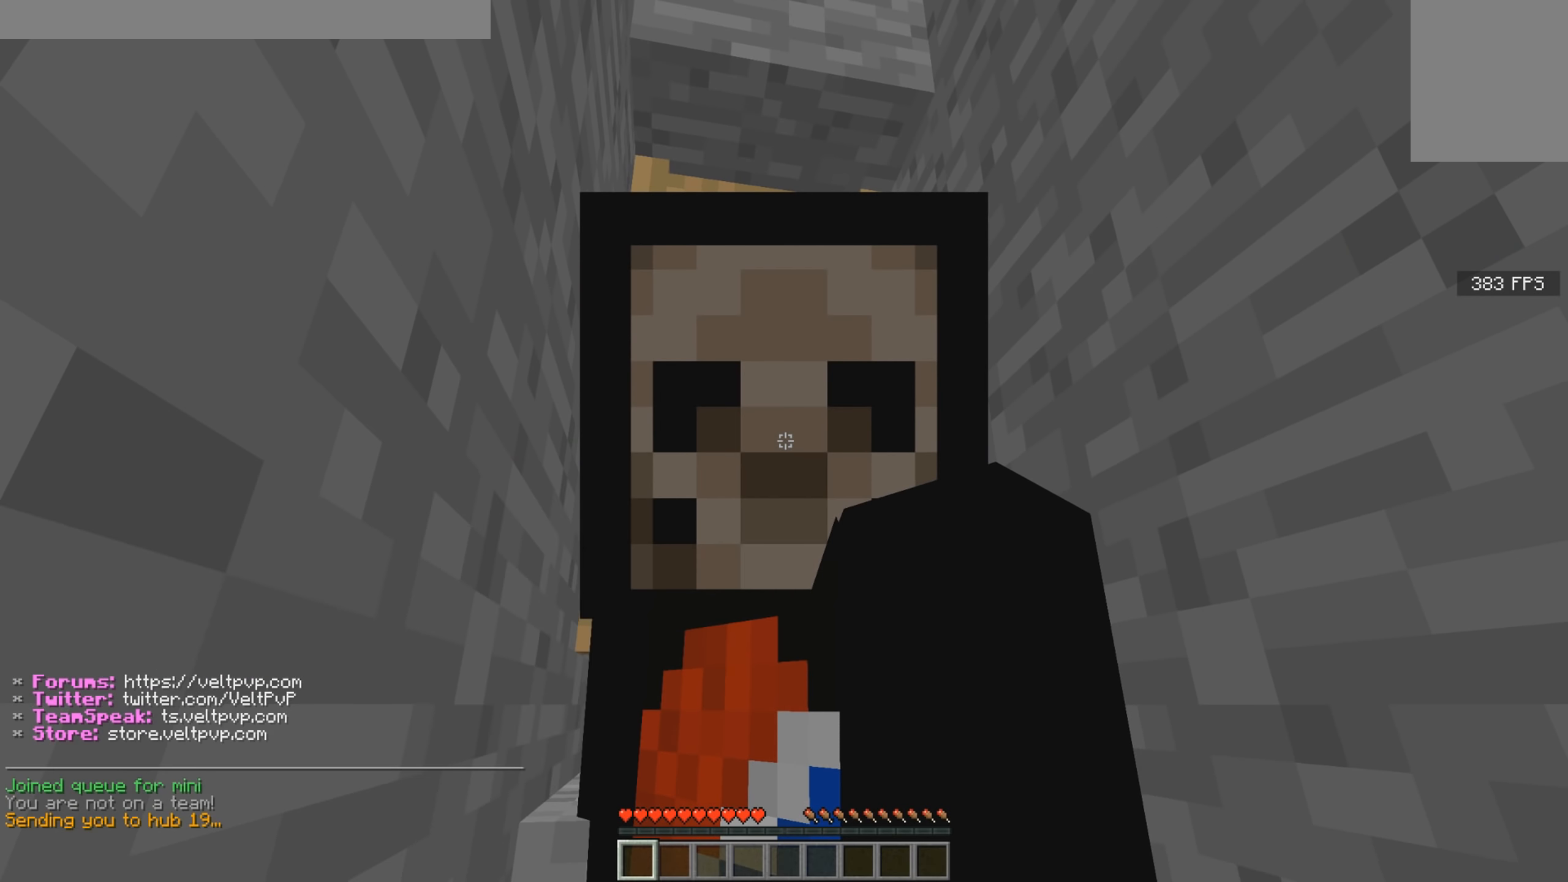
{"keys": [], "mouse": ["right"]}
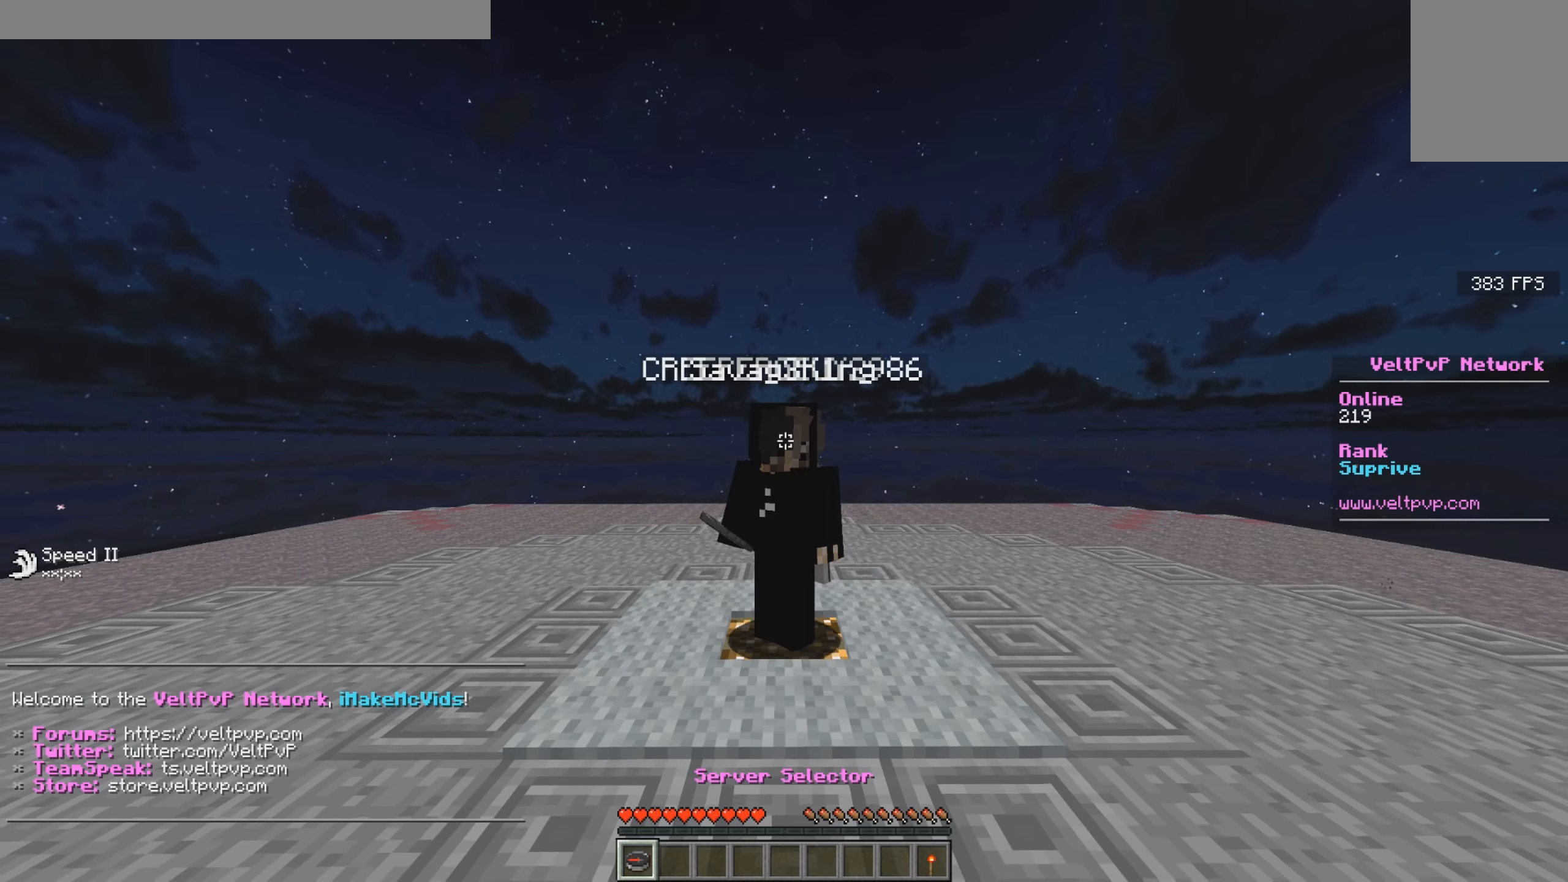
{"keys": [], "mouse": [], "events": [[67, "mouse_right", "up"]]}